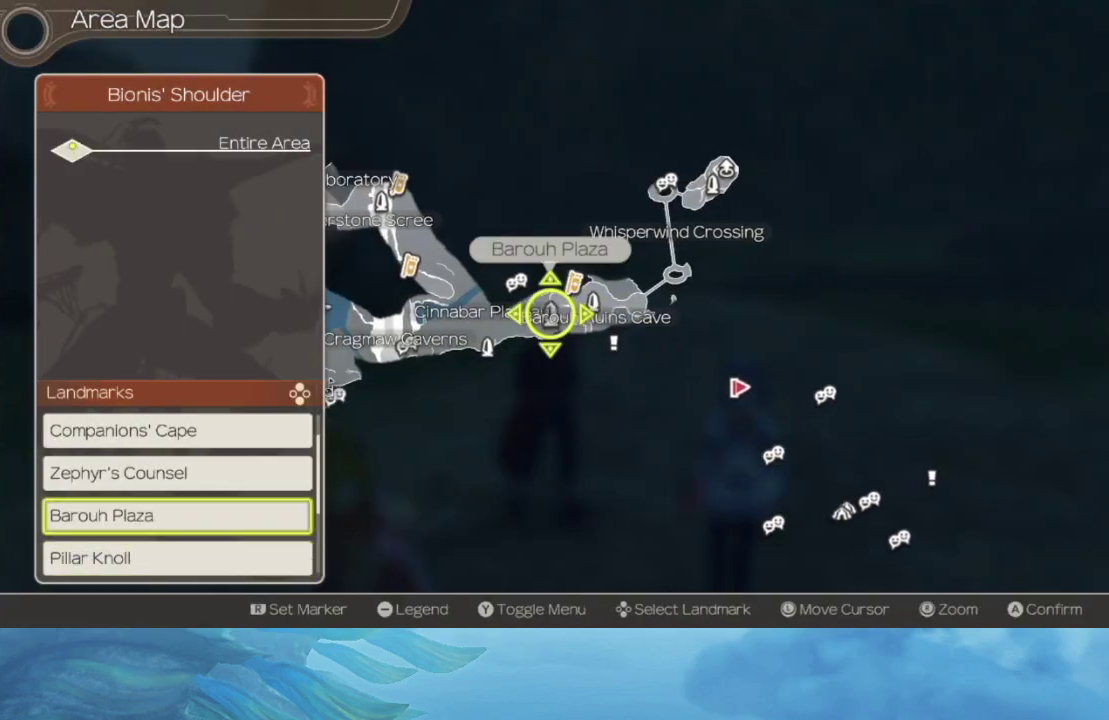
Gameplay with a controller (Nintendo layout); each line is a JSON object with the inputs held at the frame after it. "events" lists button and stick changes between this image and that frame as [ms after this image, input, new state], when the widget could be followed in between. Not read: L3 R3.
{"buttons": [], "left_stick": "center", "right_stick": "center", "events": [[33, "A", "down"], [100, "A", "up"], [167, "A", "down"], [233, "A", "up"], [317, "A", "down"], [383, "A", "up"]]}
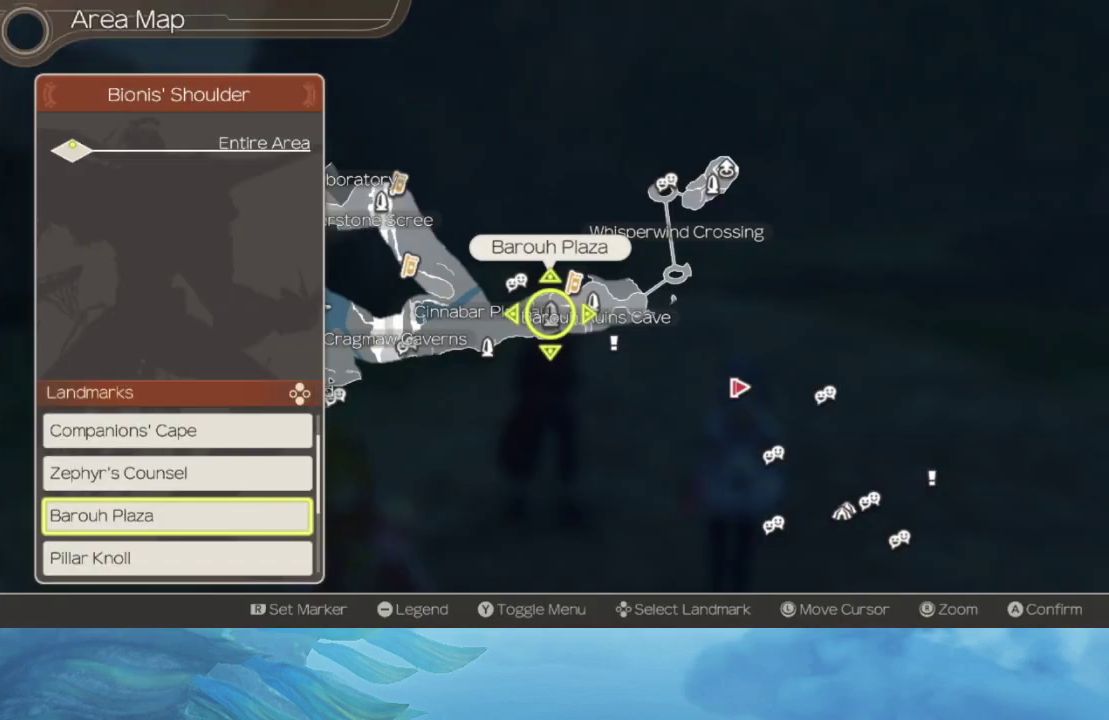
{"buttons": [], "left_stick": "center", "right_stick": "center", "events": []}
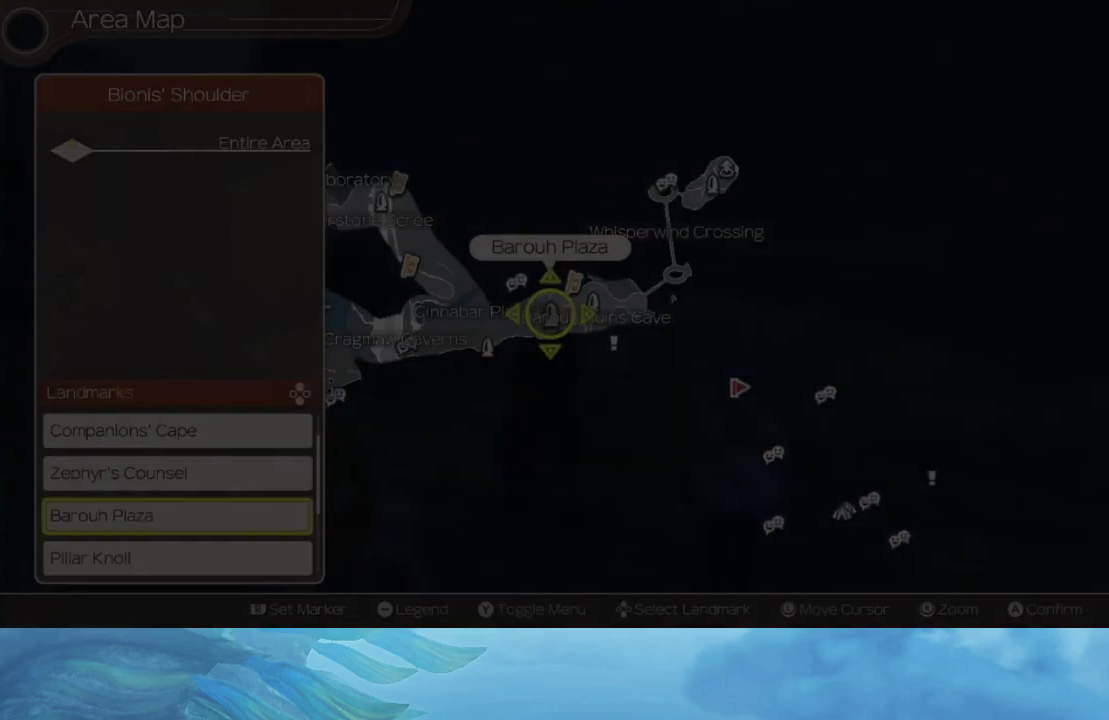
{"buttons": [], "left_stick": "center", "right_stick": "center", "events": []}
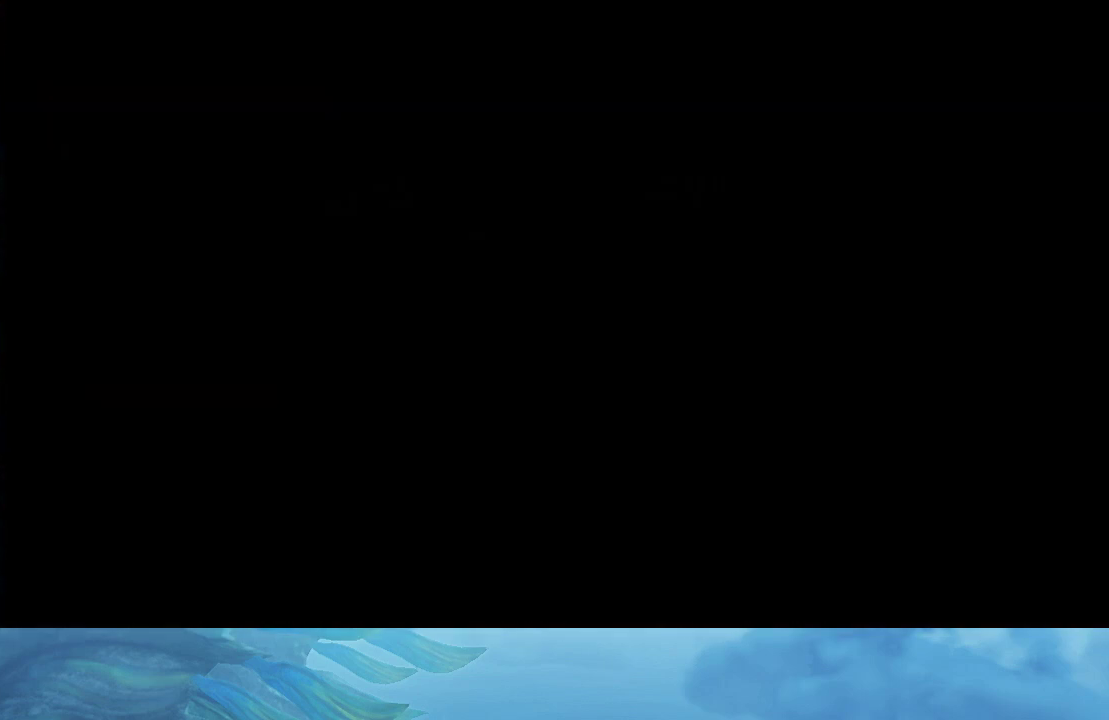
{"buttons": [], "left_stick": "center", "right_stick": "center", "events": []}
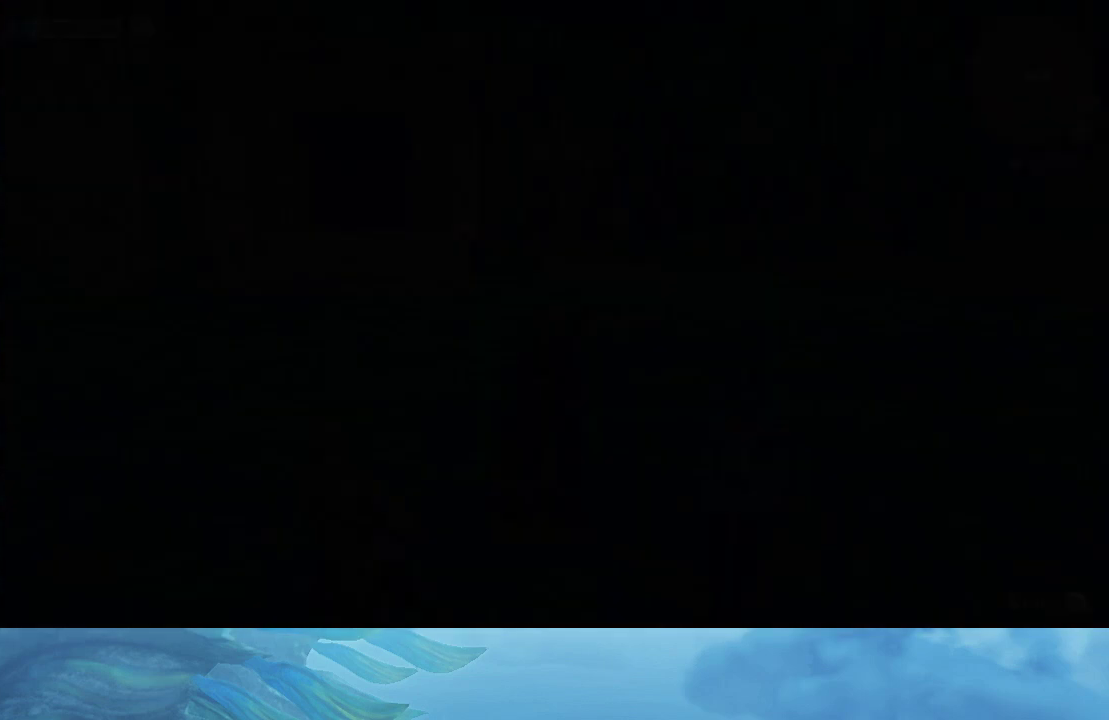
{"buttons": [], "left_stick": "right", "right_stick": "right", "events": [[483, "left_stick", "right"], [483, "right_stick", "right"]]}
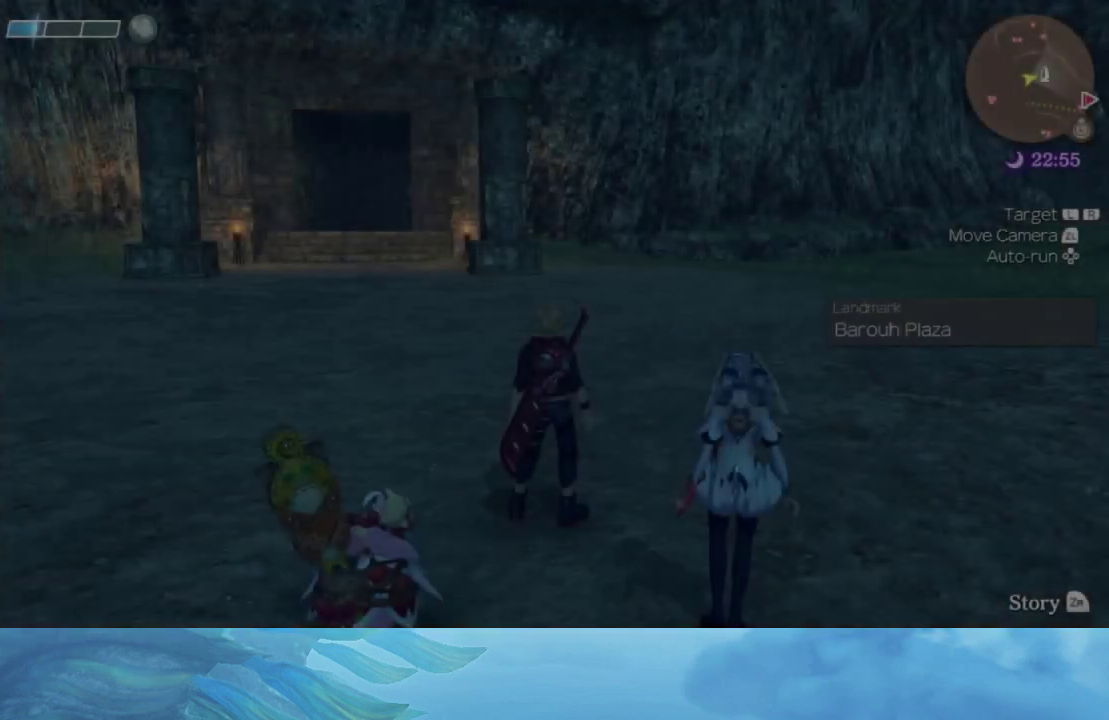
{"buttons": [], "left_stick": "up", "right_stick": "right", "events": [[67, "left_stick", "up-right"], [217, "left_stick", "up"]]}
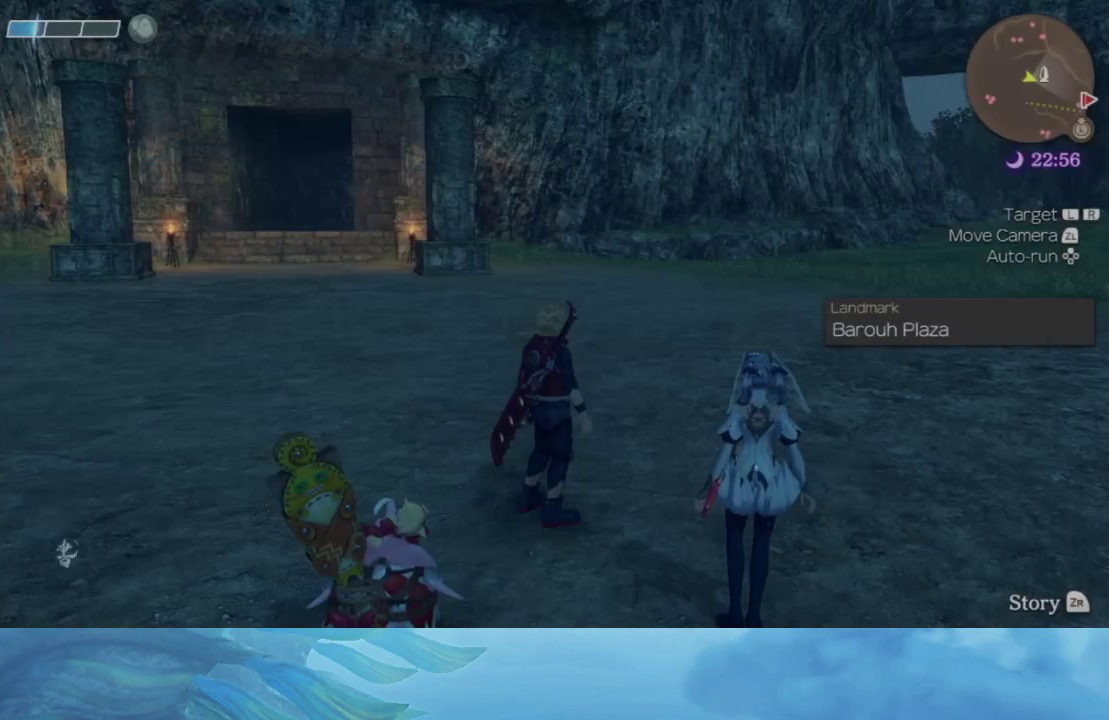
{"buttons": [], "left_stick": "up", "right_stick": "center", "events": [[250, "right_stick", "center"]]}
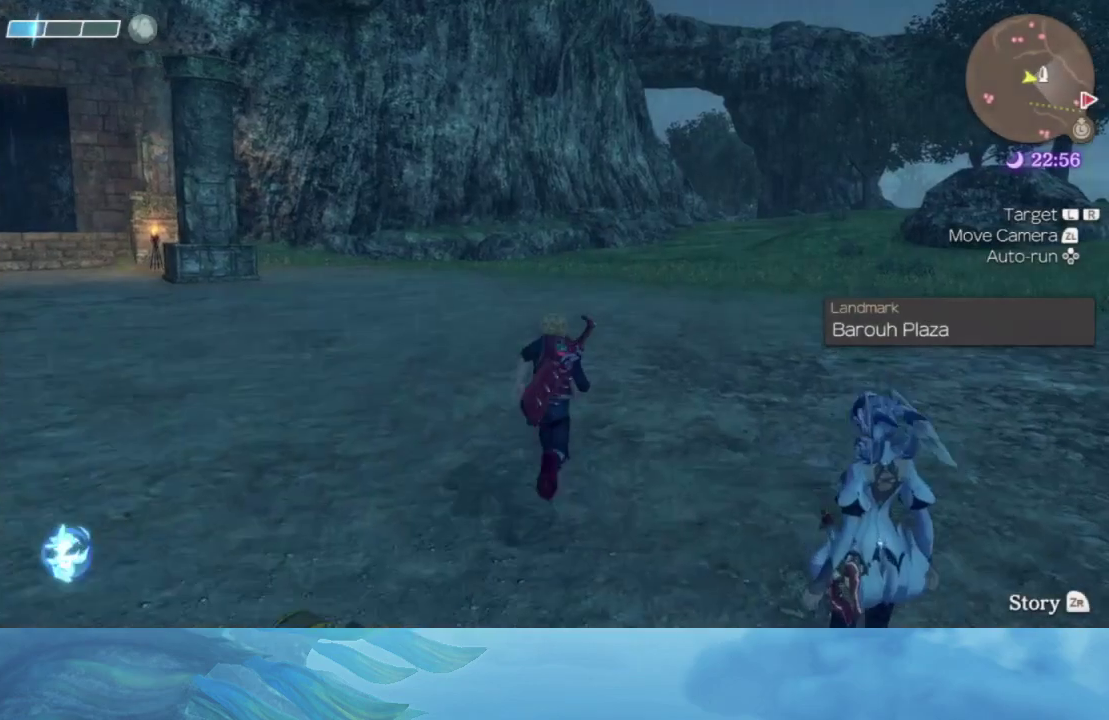
{"buttons": [], "left_stick": "up", "right_stick": "down-right", "events": [[483, "right_stick", "down-right"]]}
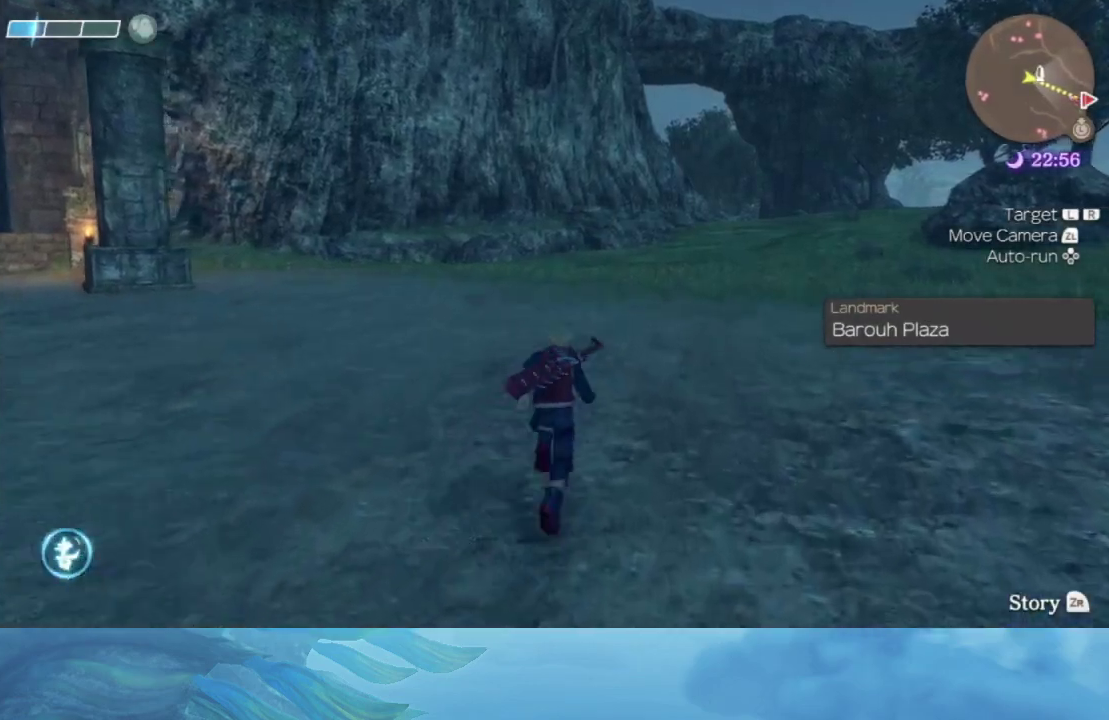
{"buttons": [], "left_stick": "up", "right_stick": "center", "events": [[133, "right_stick", "center"]]}
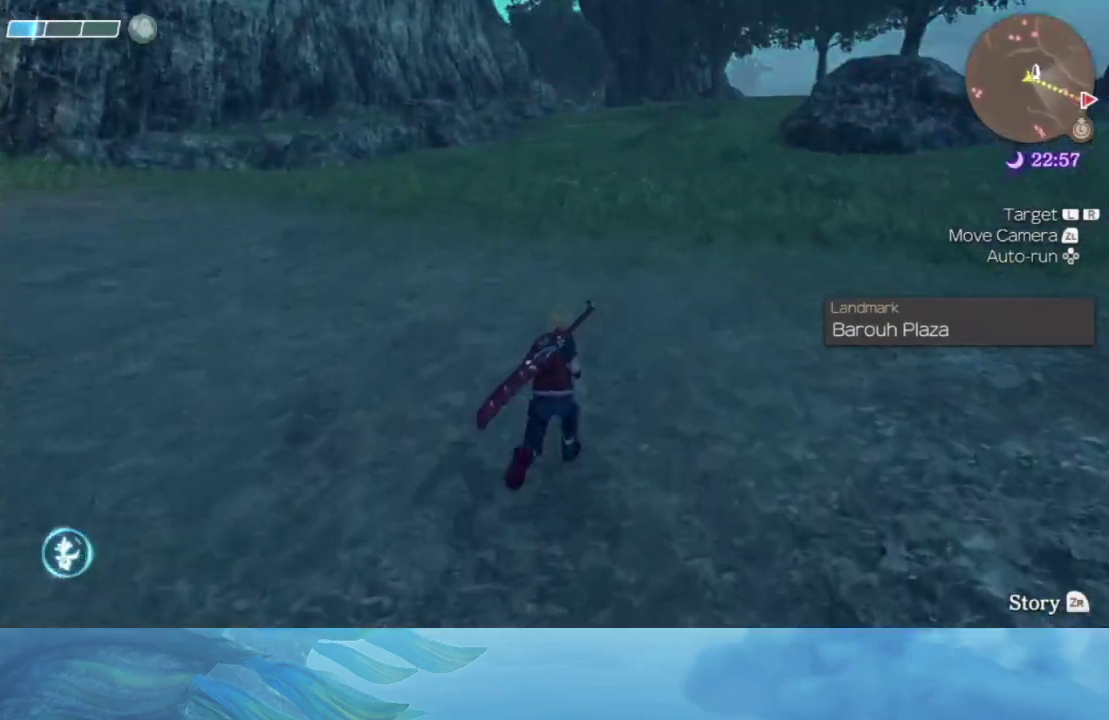
{"buttons": [], "left_stick": "up", "right_stick": "center", "events": []}
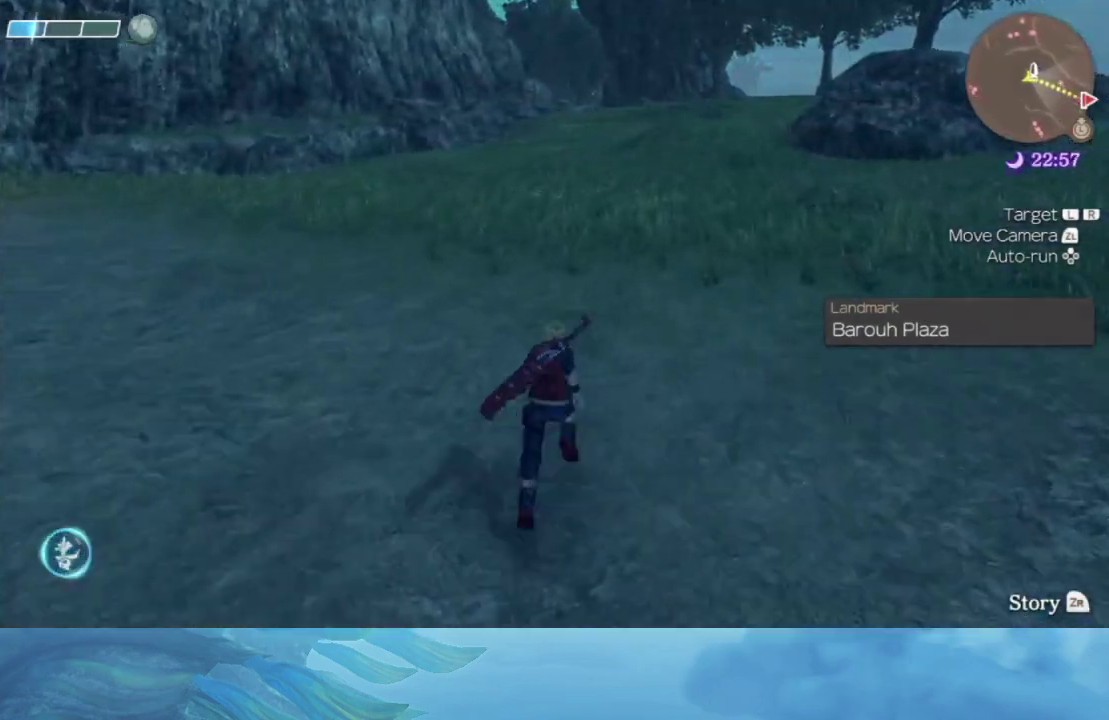
{"buttons": [], "left_stick": "up", "right_stick": "center", "events": []}
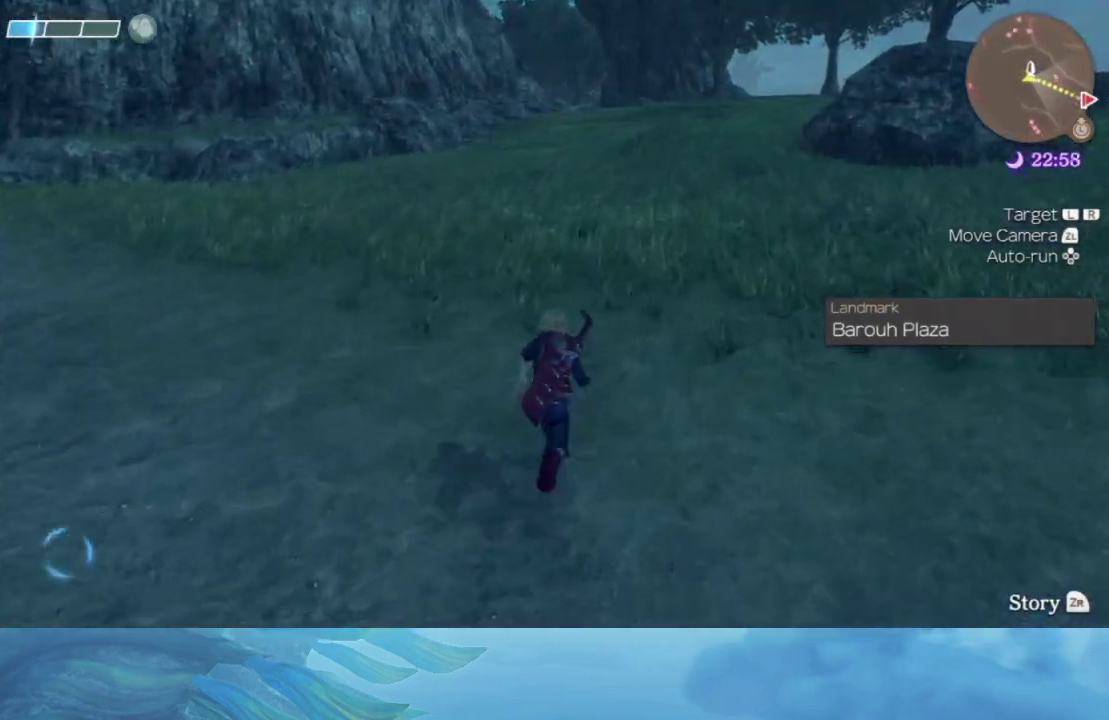
{"buttons": [], "left_stick": "up", "right_stick": "center", "events": []}
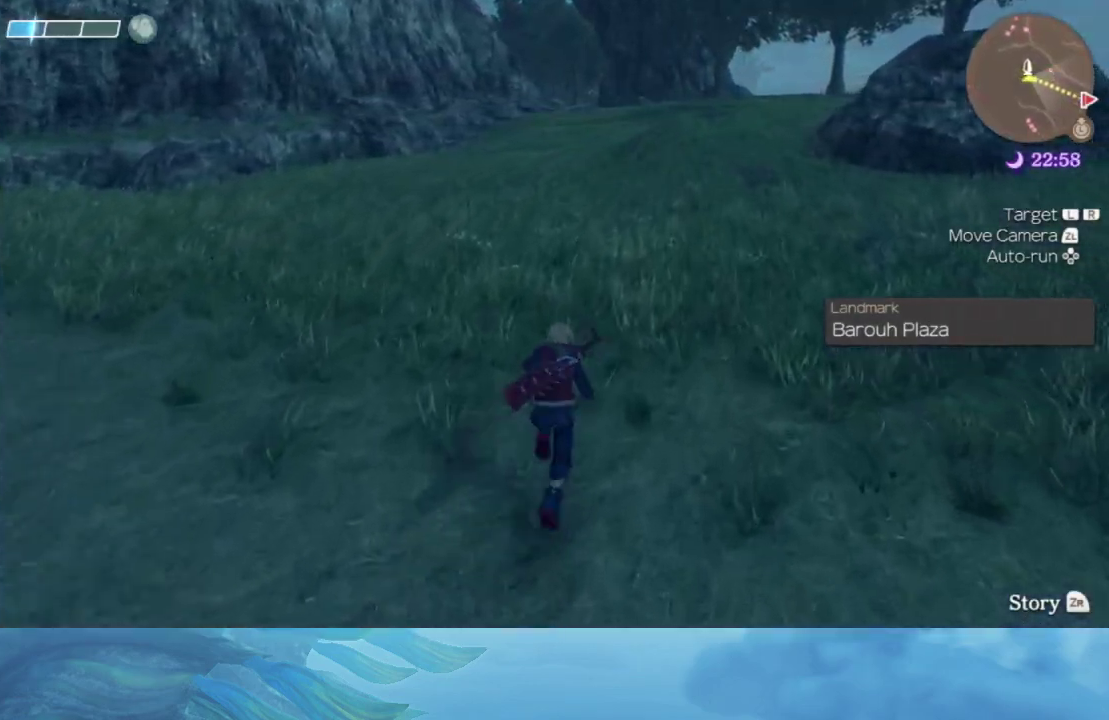
{"buttons": [], "left_stick": "up", "right_stick": "center", "events": []}
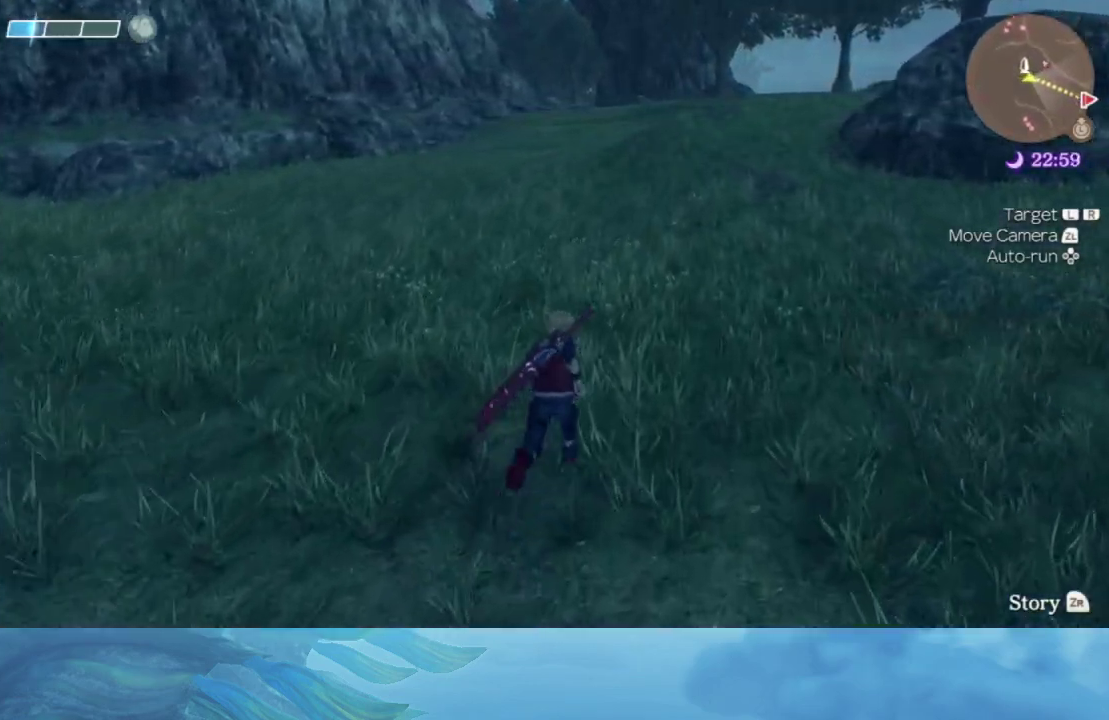
{"buttons": [], "left_stick": "up", "right_stick": "center", "events": [[250, "B", "down"], [367, "B", "up"]]}
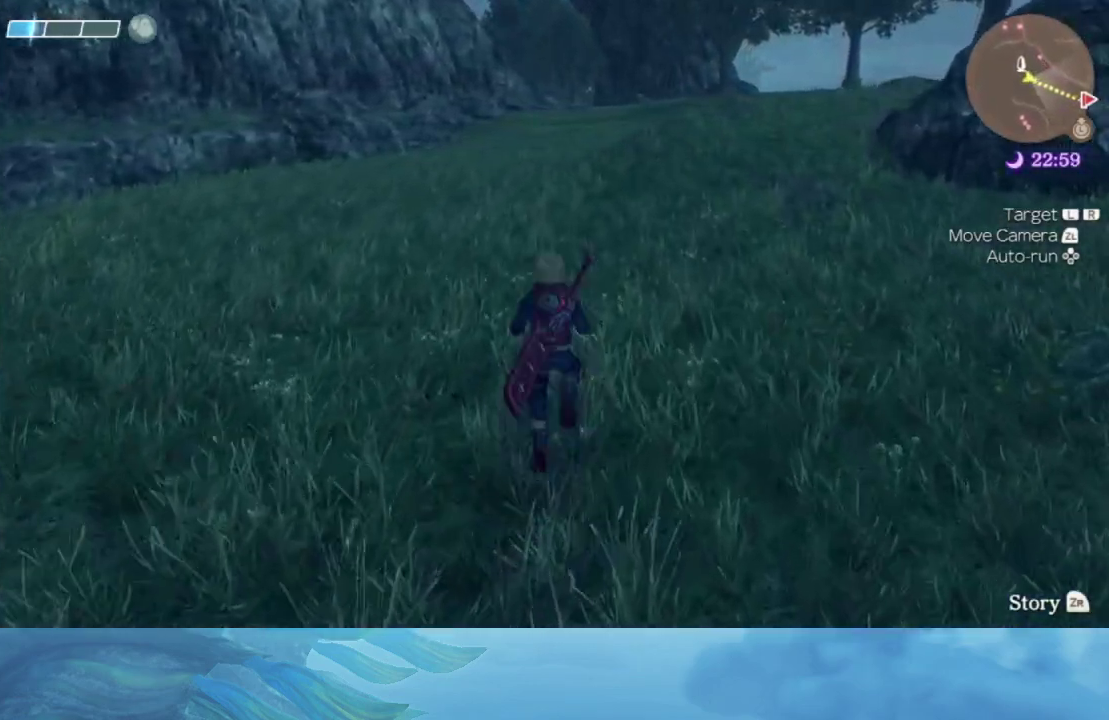
{"buttons": [], "left_stick": "up", "right_stick": "center", "events": []}
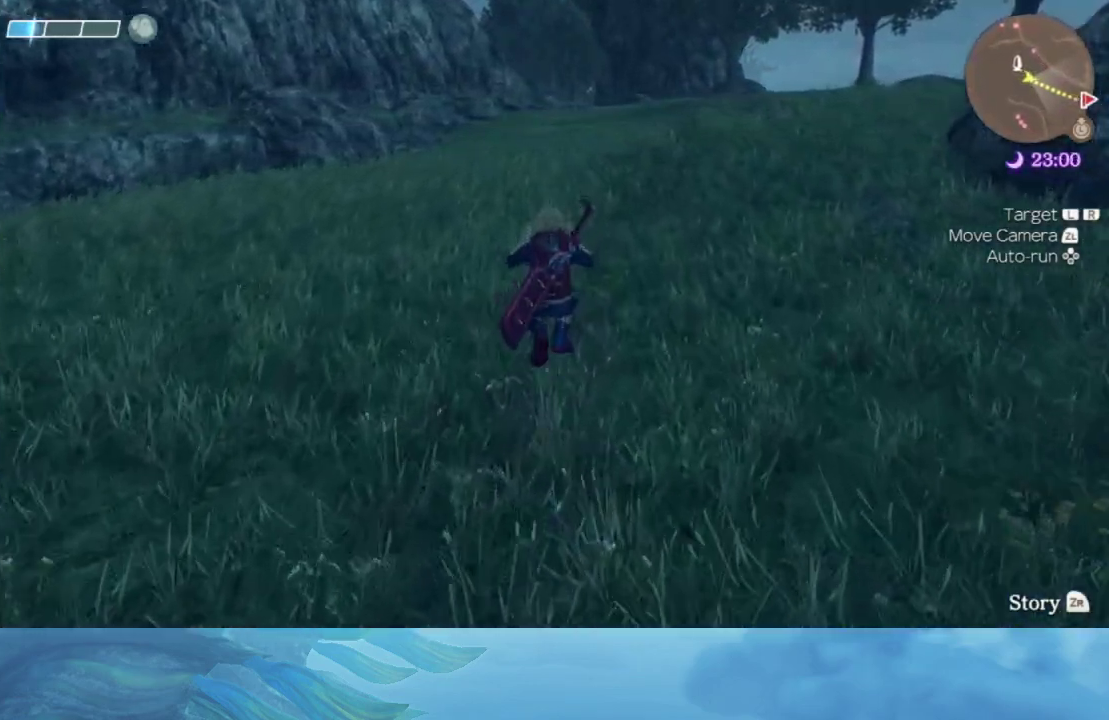
{"buttons": [], "left_stick": "up", "right_stick": "center", "events": []}
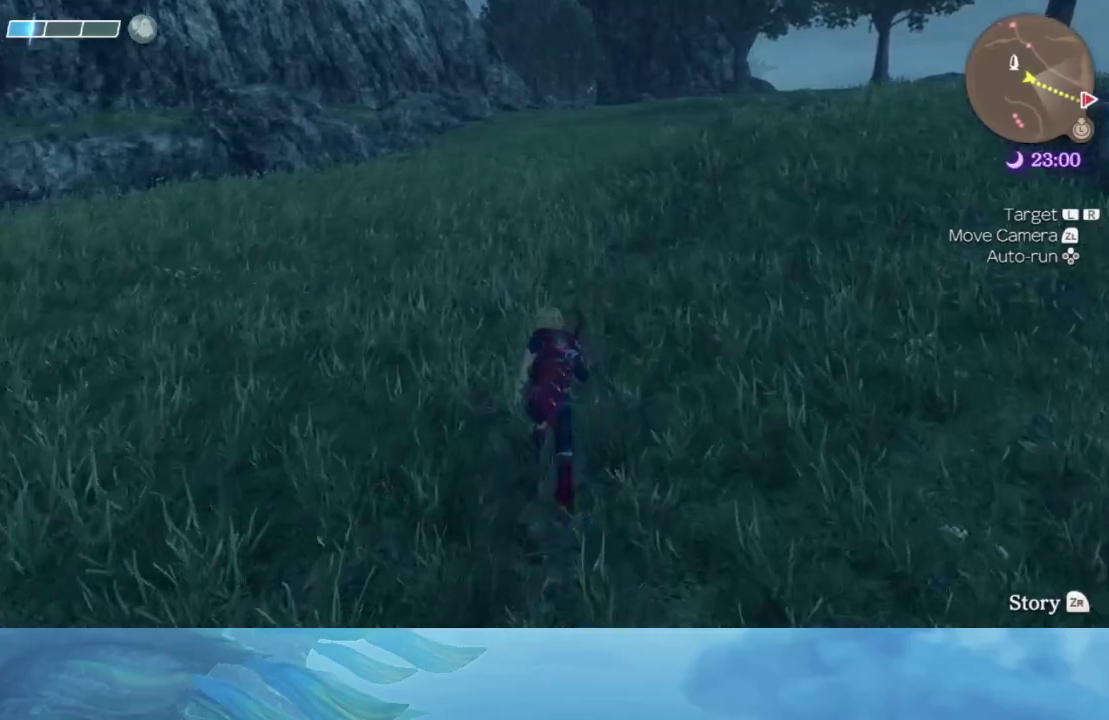
{"buttons": [], "left_stick": "up", "right_stick": "center", "events": []}
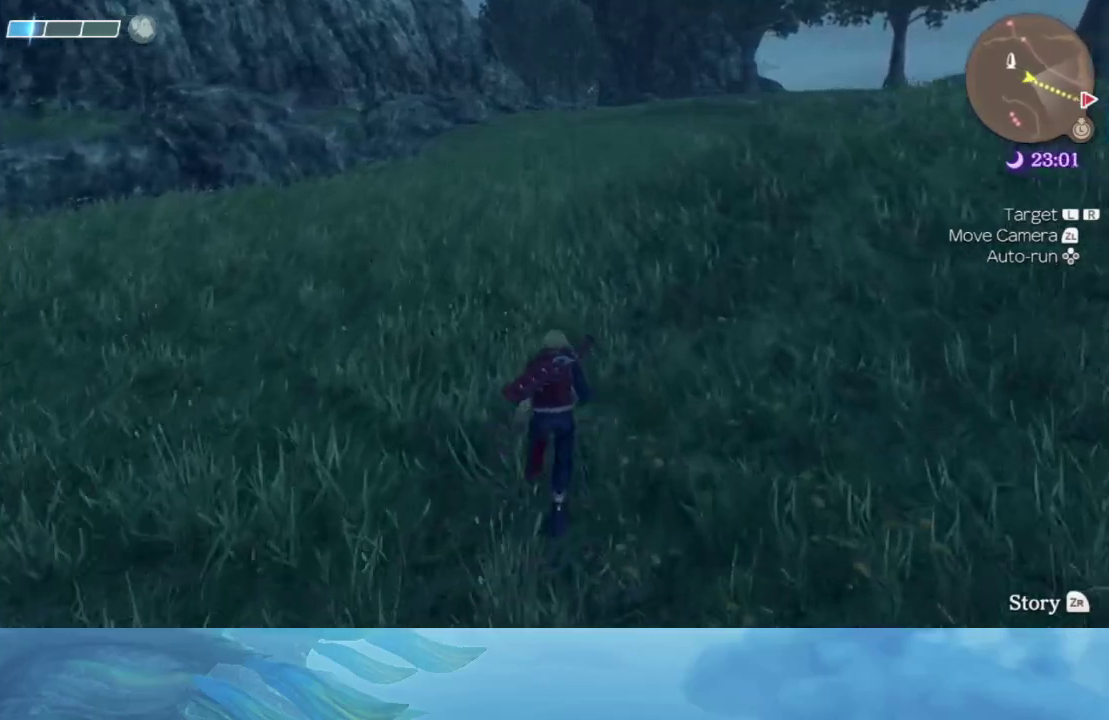
{"buttons": [], "left_stick": "up", "right_stick": "center", "events": []}
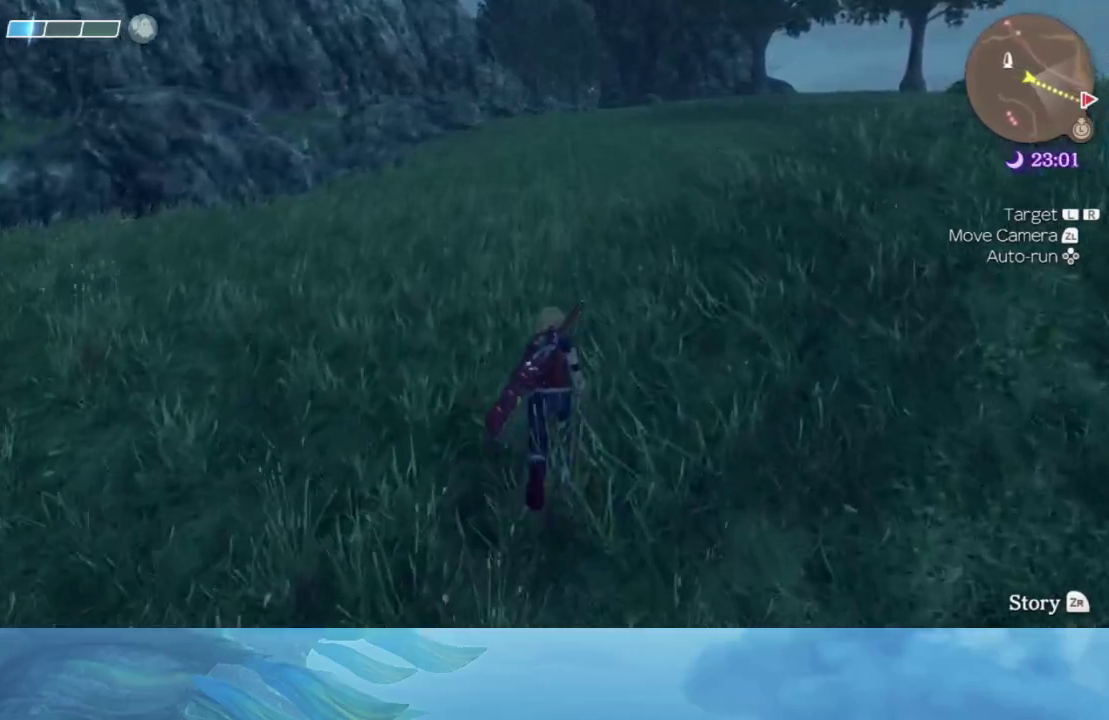
{"buttons": [], "left_stick": "up", "right_stick": "center", "events": []}
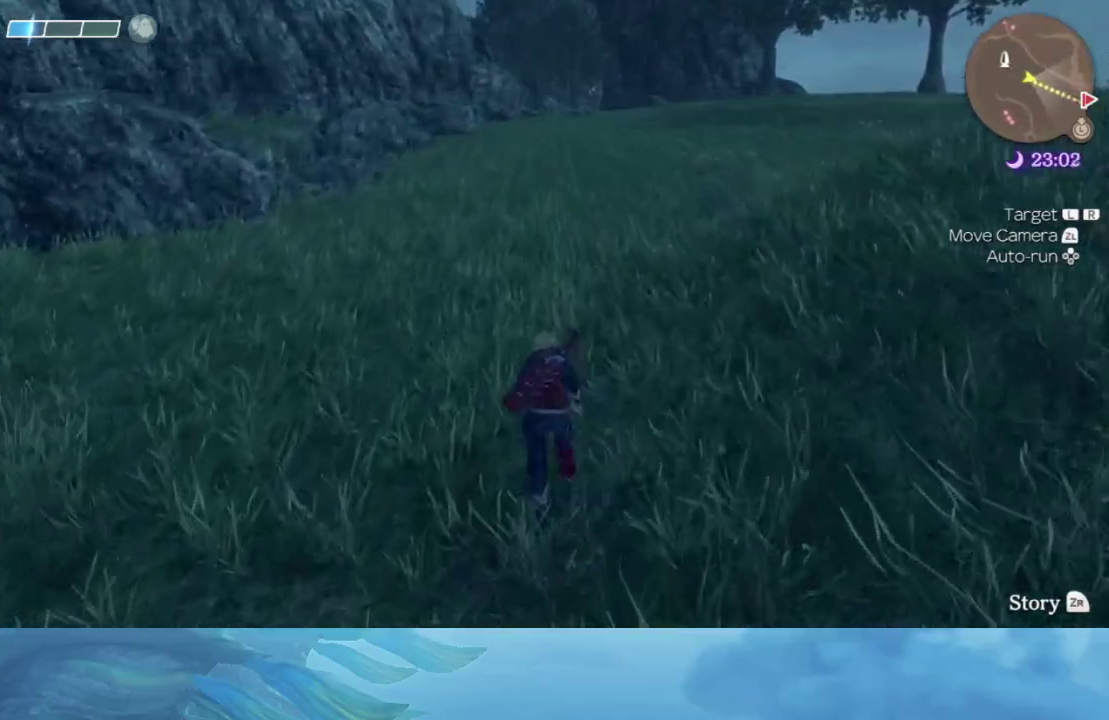
{"buttons": [], "left_stick": "up", "right_stick": "center", "events": []}
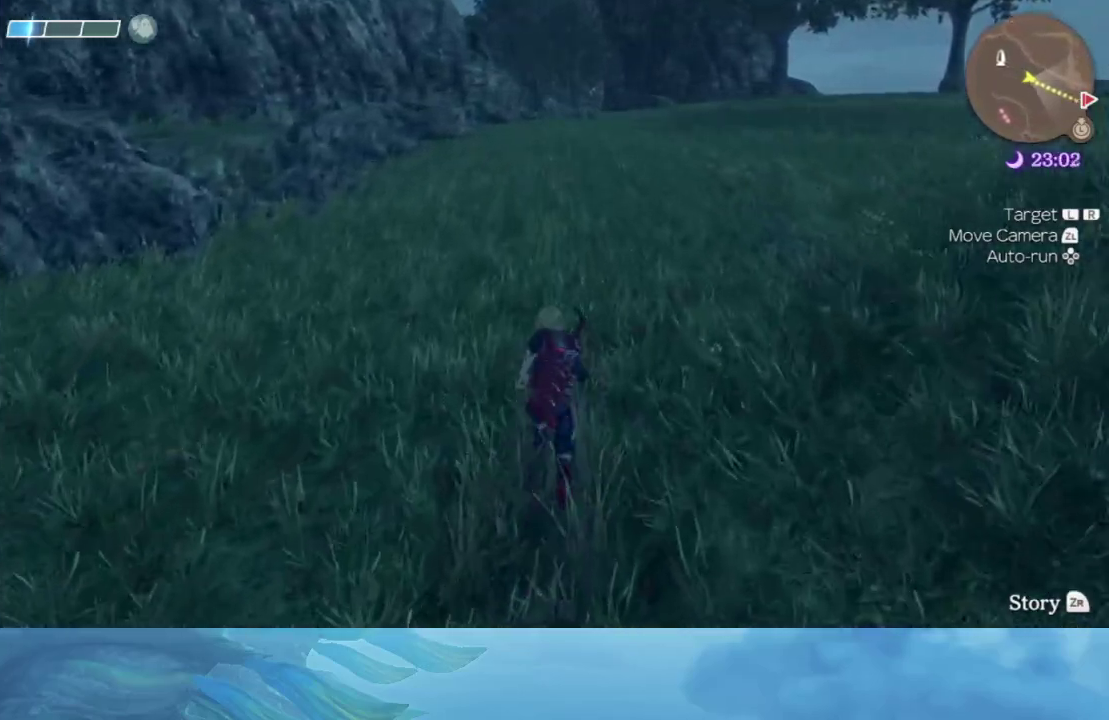
{"buttons": [], "left_stick": "up", "right_stick": "center", "events": []}
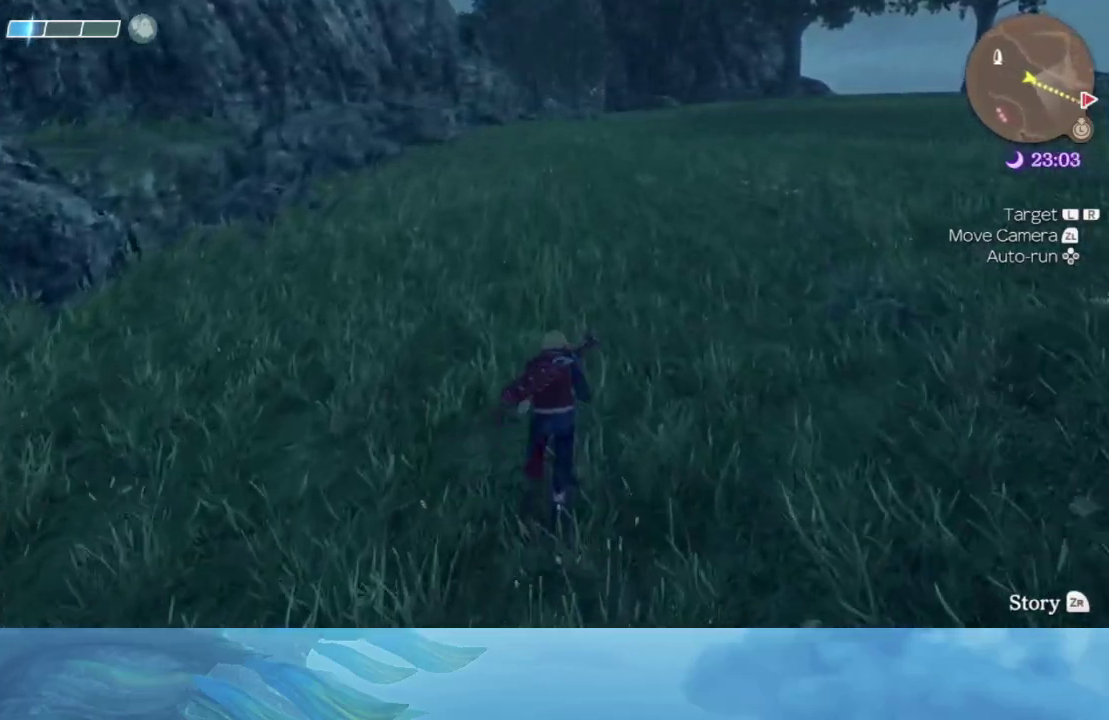
{"buttons": [], "left_stick": "up", "right_stick": "center", "events": []}
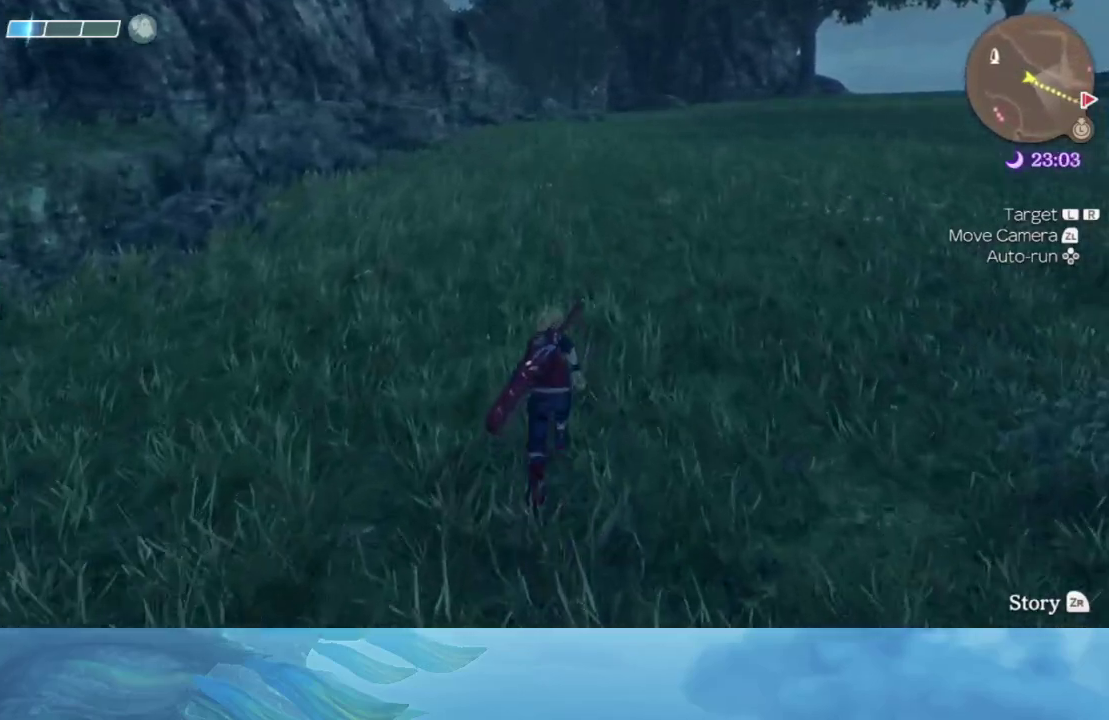
{"buttons": [], "left_stick": "up", "right_stick": "center", "events": []}
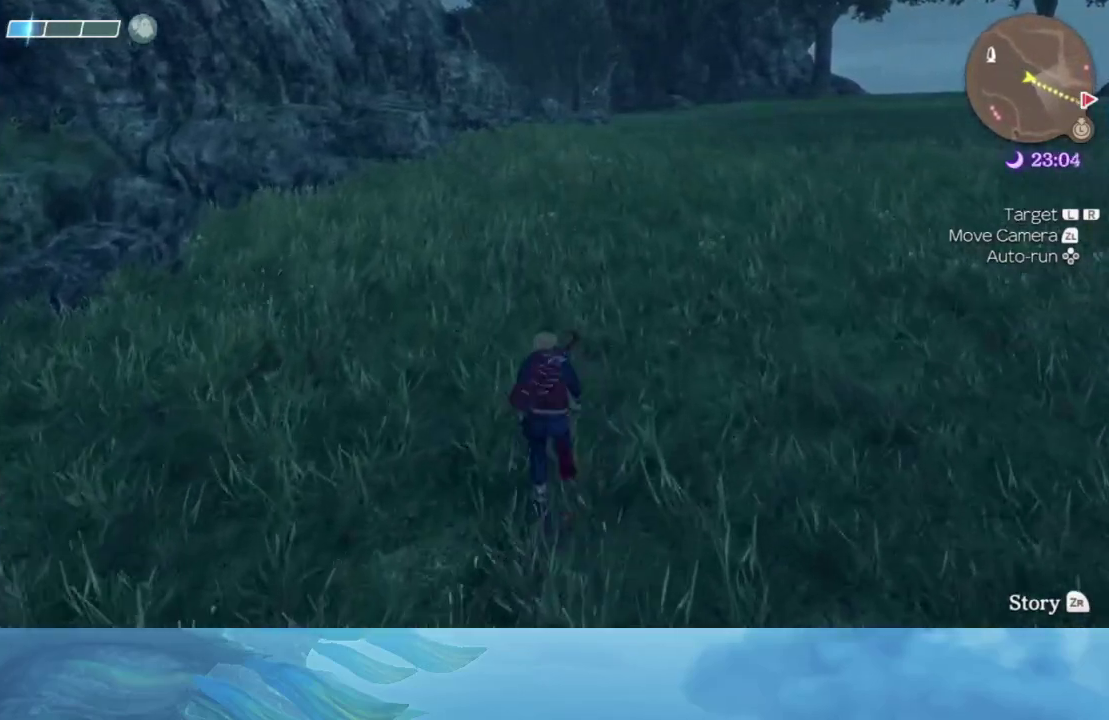
{"buttons": [], "left_stick": "up", "right_stick": "center", "events": []}
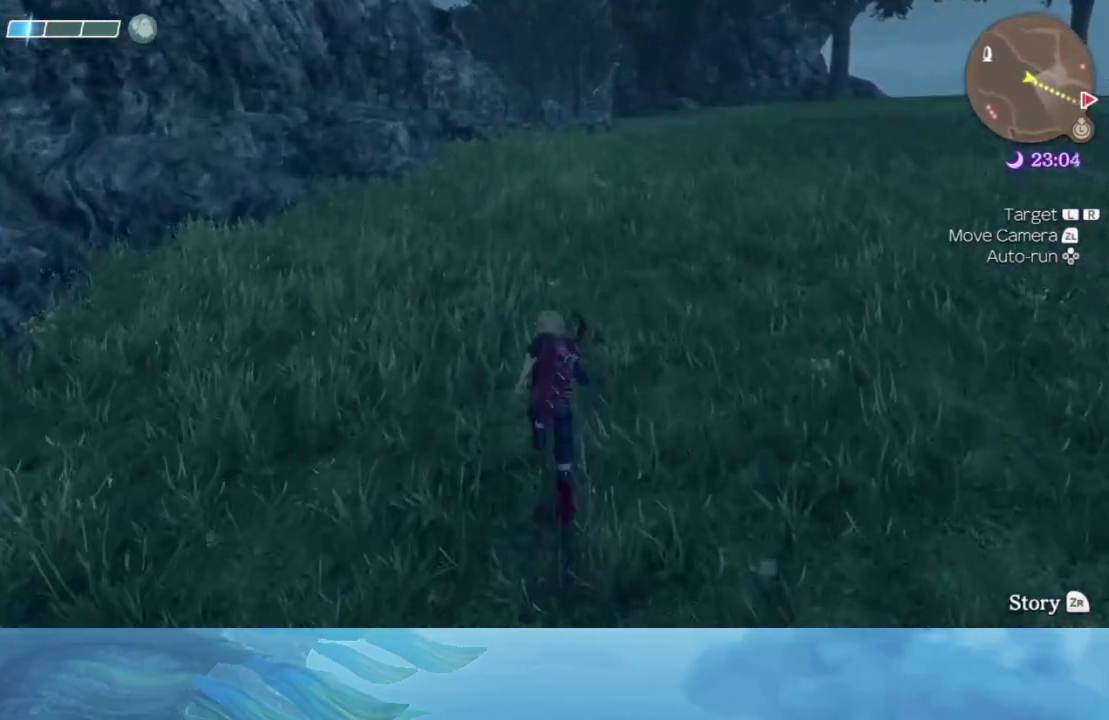
{"buttons": [], "left_stick": "up", "right_stick": "center", "events": []}
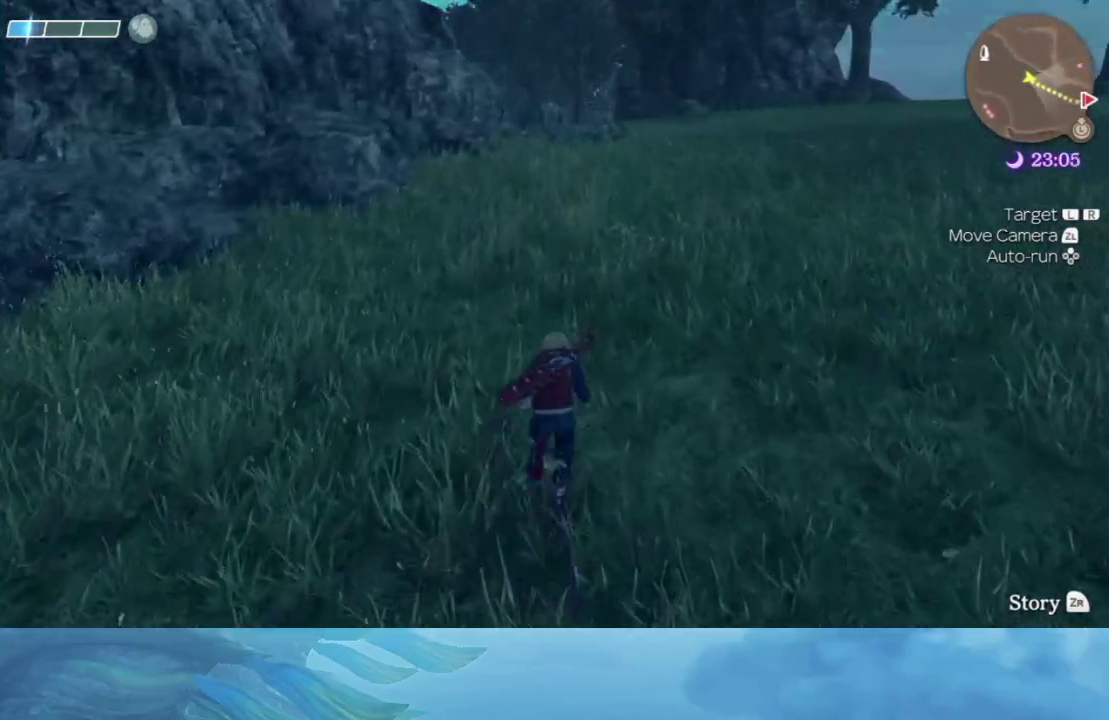
{"buttons": [], "left_stick": "up", "right_stick": "center", "events": []}
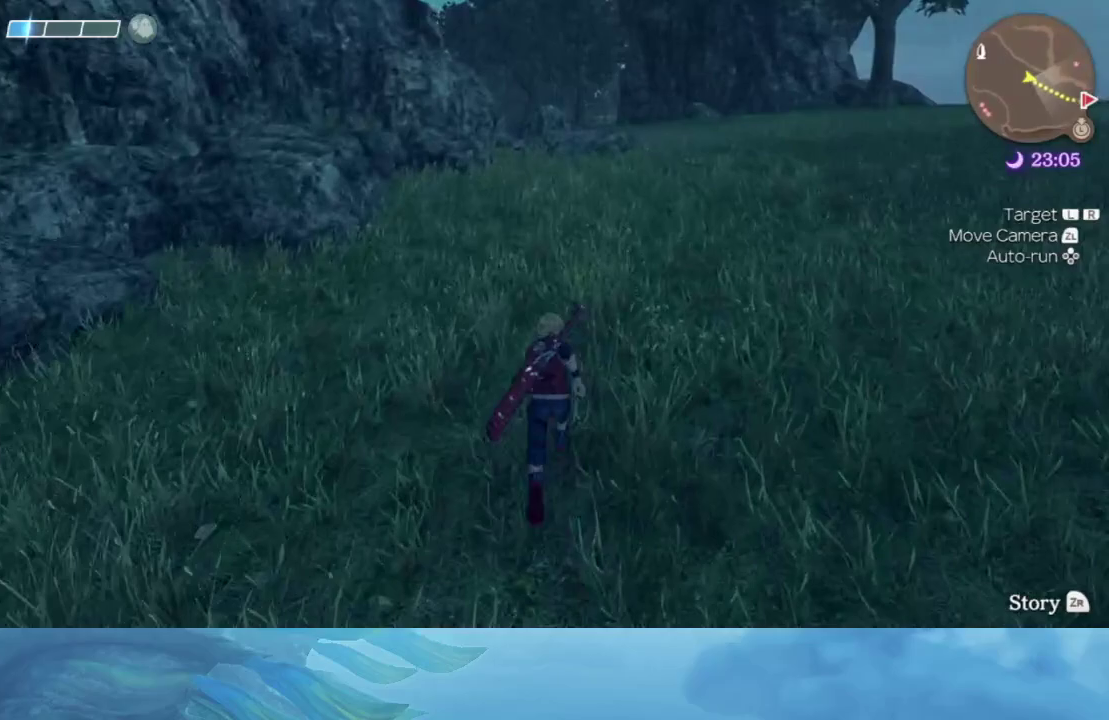
{"buttons": [], "left_stick": "up", "right_stick": "center", "events": []}